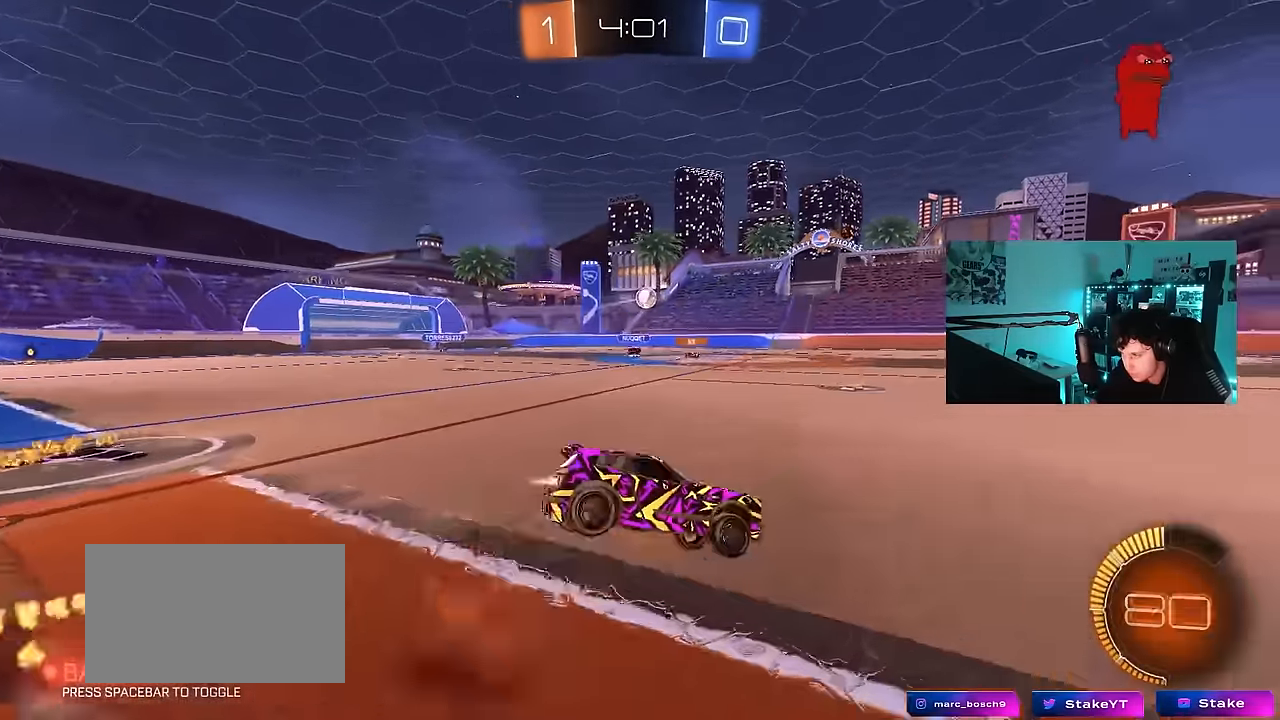
Gameplay with keyboard and mouse; each line is a JSON object with the keys and mouse buttons held at the frame after it. "events" lists presses ("down") and releases ("up") of "1", "2", "3", "4", "5", "a", "alt", "c", "caps_lock", "ctrl", "d", "e", "f", "g", "q", "r", "s", "shift", "space", "t", "tab", "v", "w", "x", "z", "mouse_left", "mouse_wheel" and "mouse_right" between this image and that frame as [ms after this image, input, new state], when the widget could be followed in between. "mouse_left", "mouse_wheel", "mouse_right" = the "left", "wheel", "right" buttons of the "mouse" list. No other keys are recorded. "wheel" means that the mouse wheel is clicked or scrolled. "mouse_move" is the direction in which the mouse moves at that frame (one of eight, or "still"), when it could be read.
{"keys": ["a", "s", "shift"], "mouse": [], "mouse_move": "still", "events": [[184, "mouse_right", "up"], [334, "mouse_left", "up"], [334, "s", "up"], [467, "s", "down"]]}
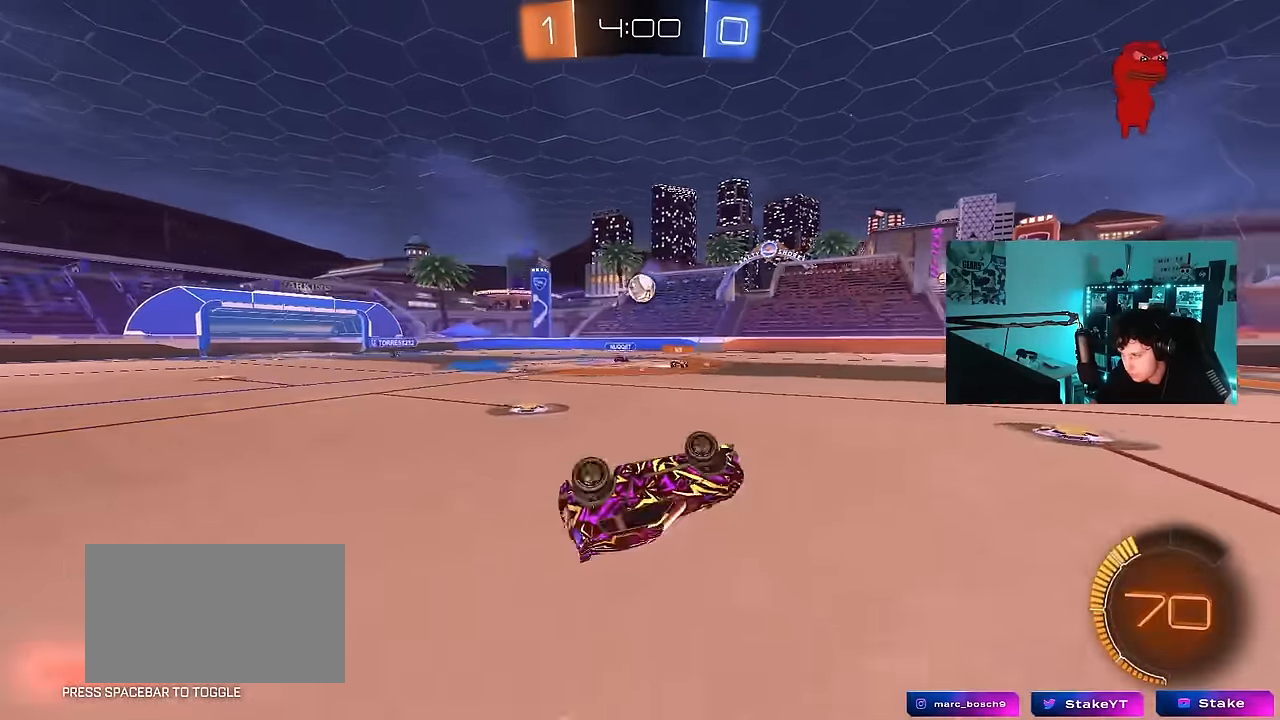
{"keys": ["d", "w"], "mouse": [], "mouse_move": "still", "events": [[150, "s", "up"], [200, "shift", "up"], [250, "a", "up"], [434, "d", "down"], [434, "w", "down"]]}
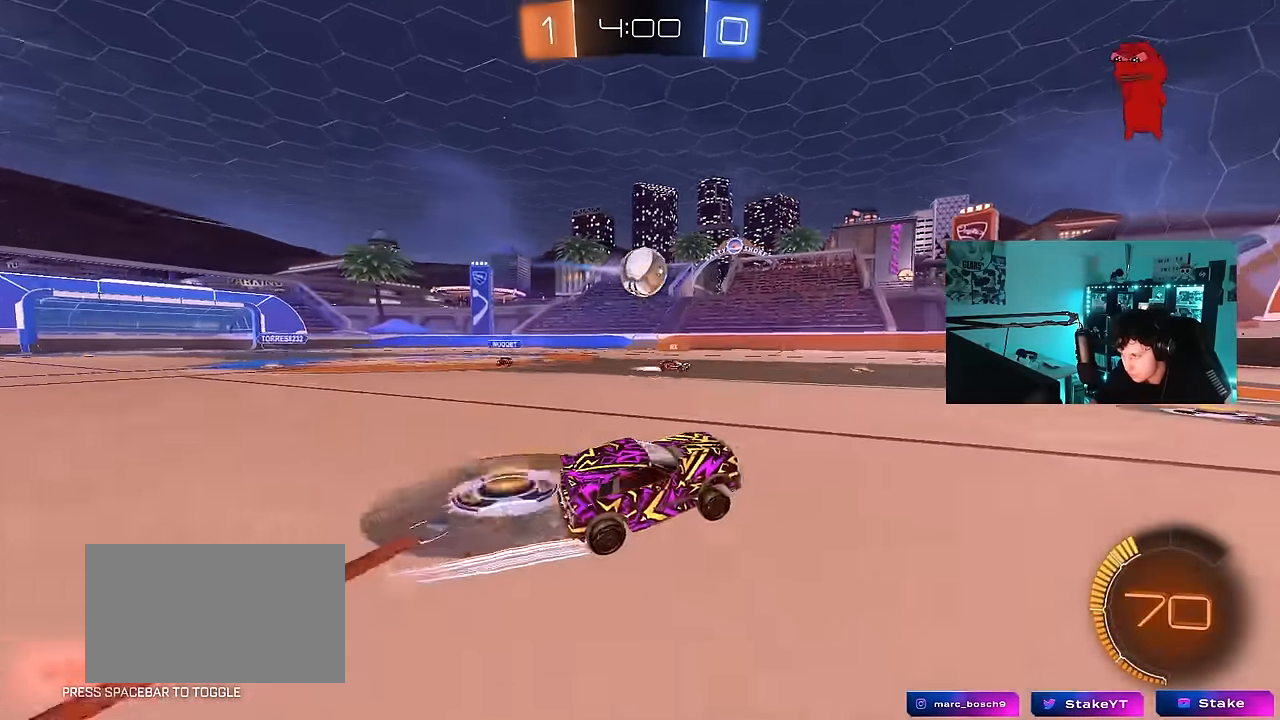
{"keys": [], "mouse": [], "mouse_move": "still", "events": [[84, "w", "up"], [167, "s", "down"], [267, "a", "down"], [267, "d", "up"], [450, "s", "up"], [500, "a", "up"]]}
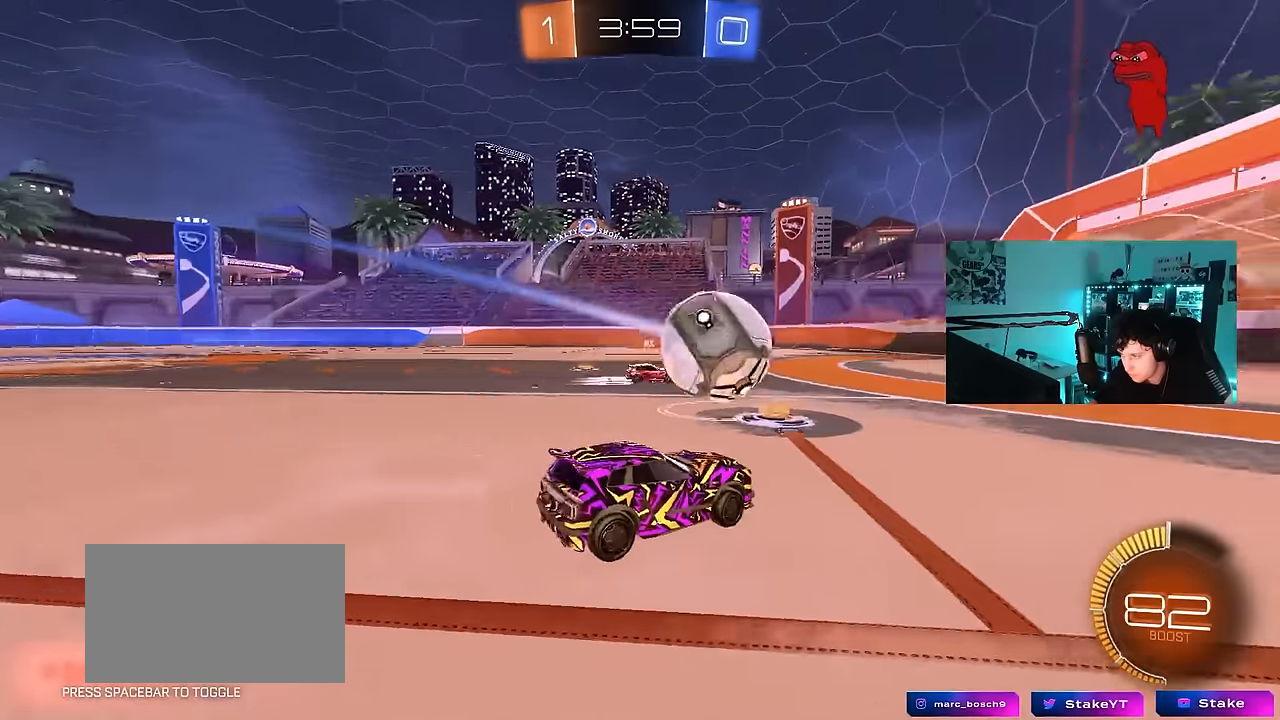
{"keys": ["d", "shift", "w"], "mouse": [], "mouse_move": "still", "events": [[134, "w", "down"], [367, "d", "down"], [467, "shift", "down"]]}
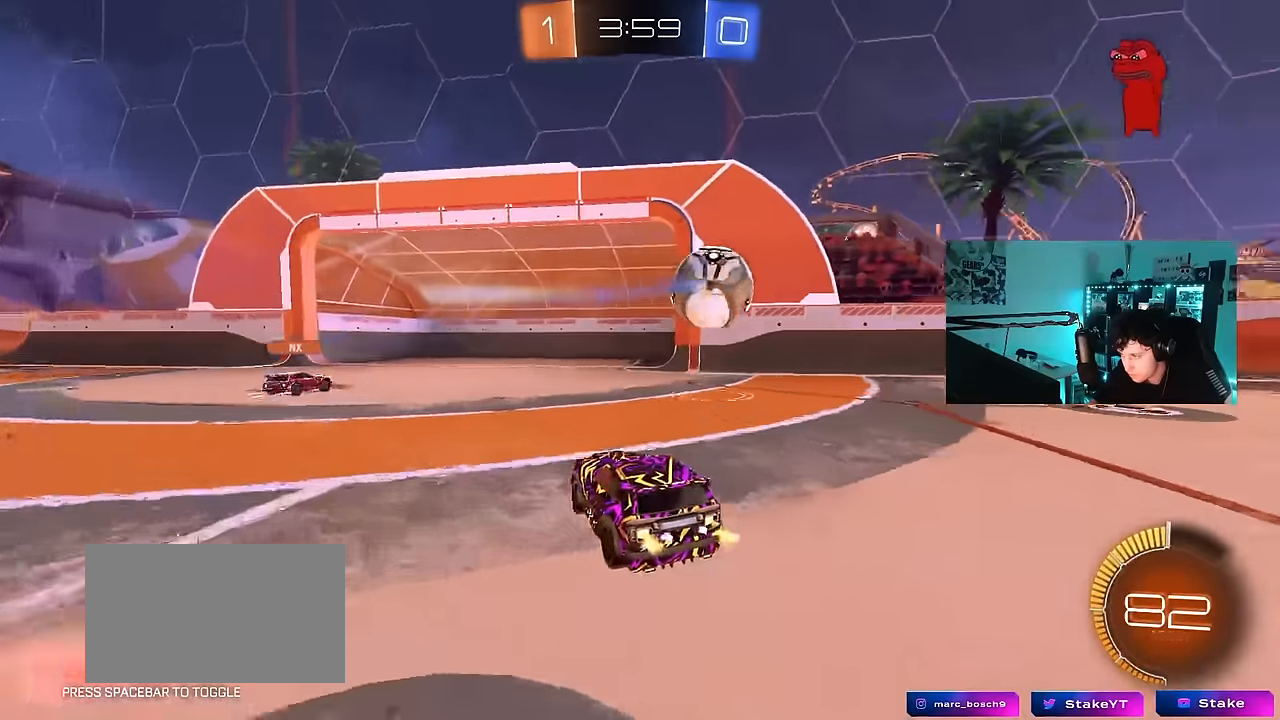
{"keys": ["w"], "mouse": [], "mouse_move": "still", "events": [[100, "shift", "up"], [200, "d", "up"], [250, "d", "down"], [300, "w", "up"], [384, "d", "up"], [484, "w", "down"]]}
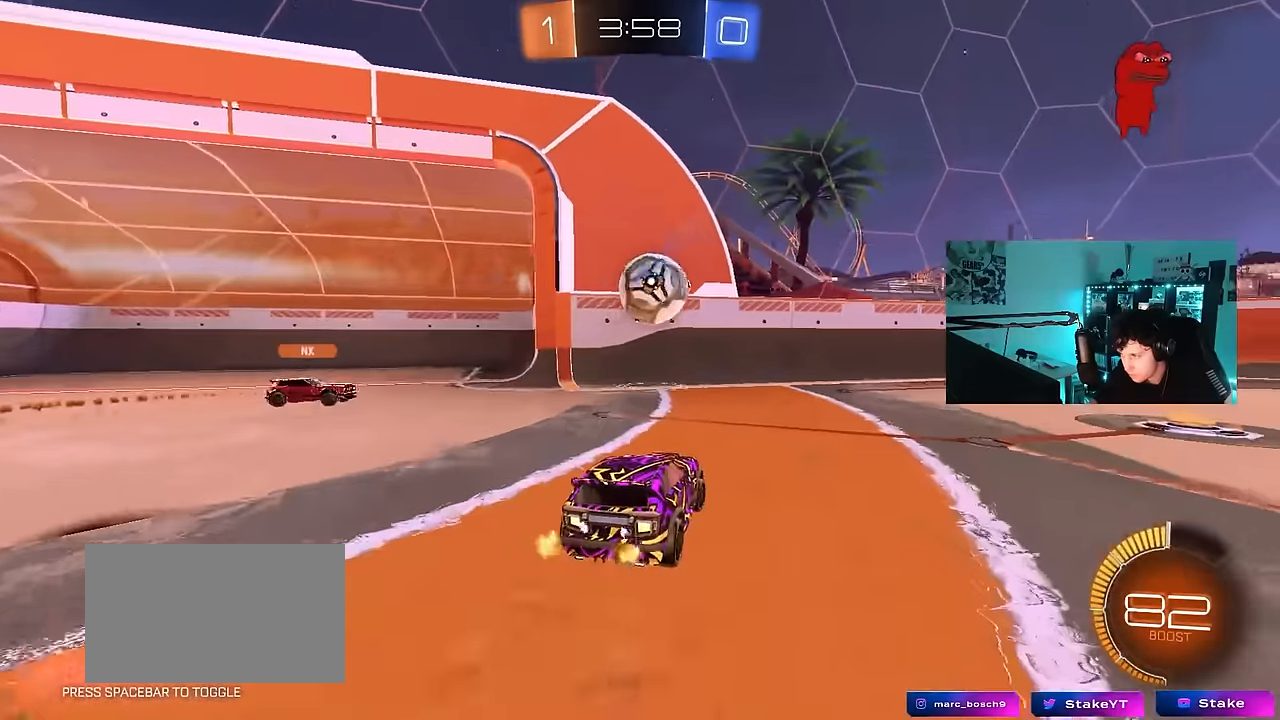
{"keys": [], "mouse": [], "mouse_move": "still", "events": [[34, "d", "down"], [84, "d", "up"], [134, "mouse_left", "down"], [134, "mouse_right", "down"], [134, "w", "up"], [167, "a", "down"], [217, "s", "down"], [317, "a", "up"], [367, "mouse_right", "up"], [367, "s", "up"], [450, "mouse_left", "up"]]}
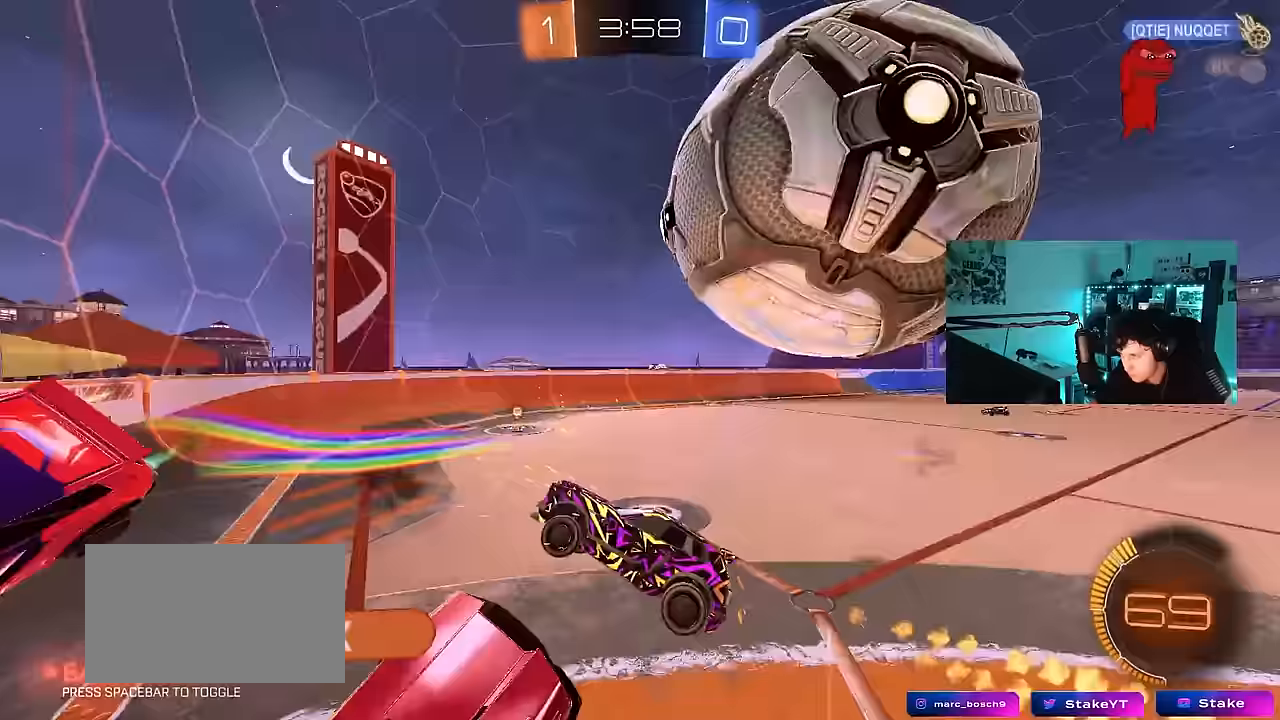
{"keys": ["a", "w"], "mouse": [], "mouse_move": "still", "events": [[100, "d", "down"], [184, "a", "down"], [184, "s", "down"], [234, "a", "up"], [284, "s", "up"], [334, "d", "up"], [417, "a", "down"], [417, "shift", "down"], [417, "w", "down"], [467, "shift", "up"]]}
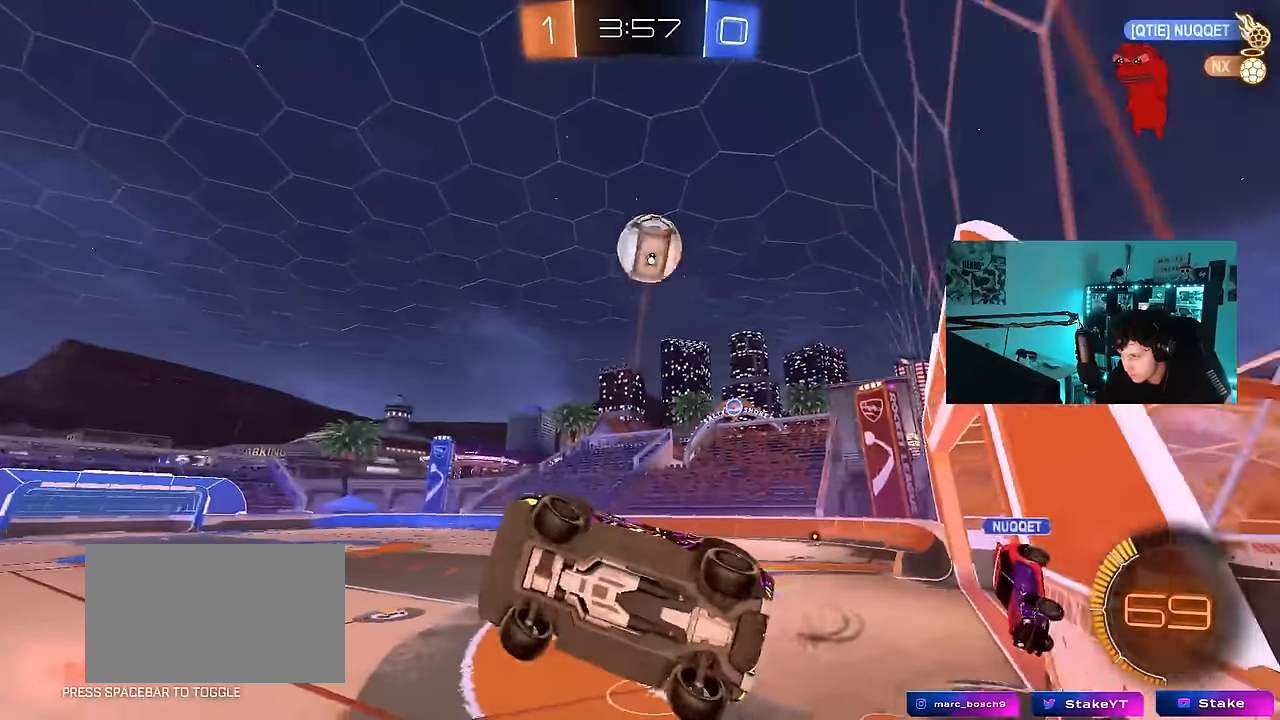
{"keys": ["a", "w"], "mouse": [], "mouse_move": "still", "events": [[67, "w", "up"], [300, "w", "down"]]}
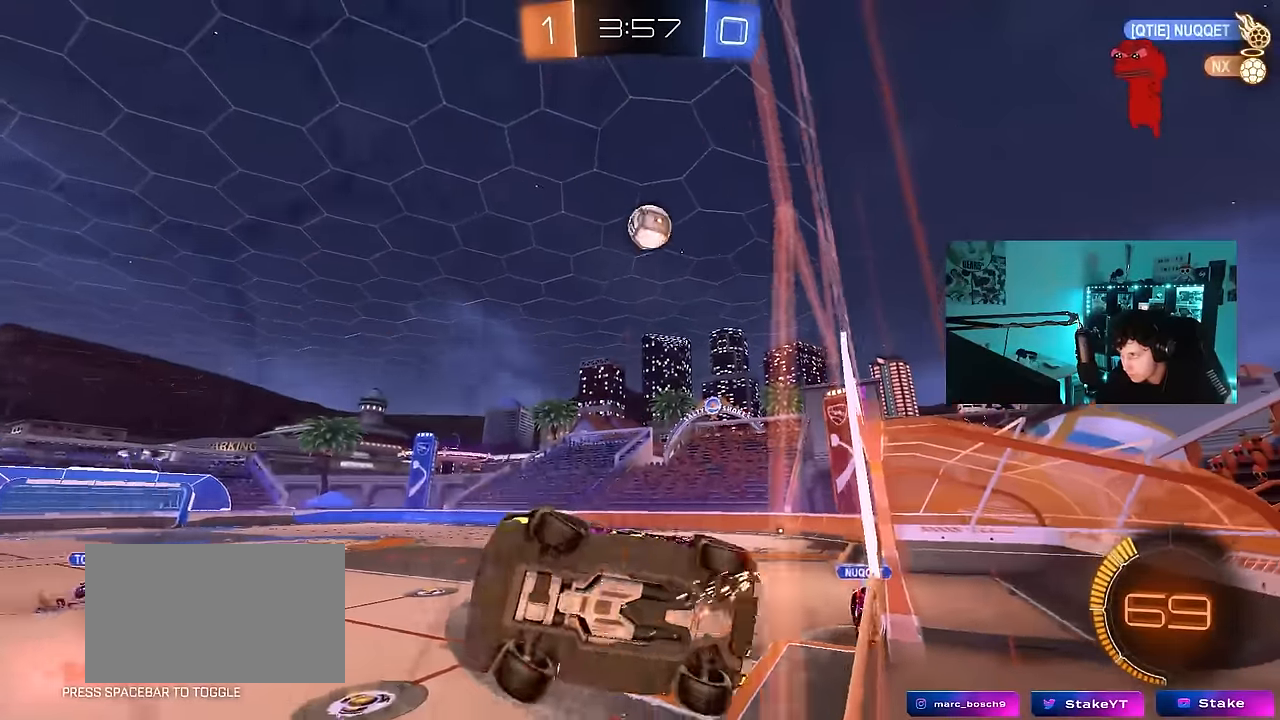
{"keys": ["a"], "mouse": ["left"], "events": [[134, "w", "up"], [217, "mouse_left", "down"], [267, "shift", "down"], [350, "w", "down"], [400, "w", "up"], [500, "shift", "up"]]}
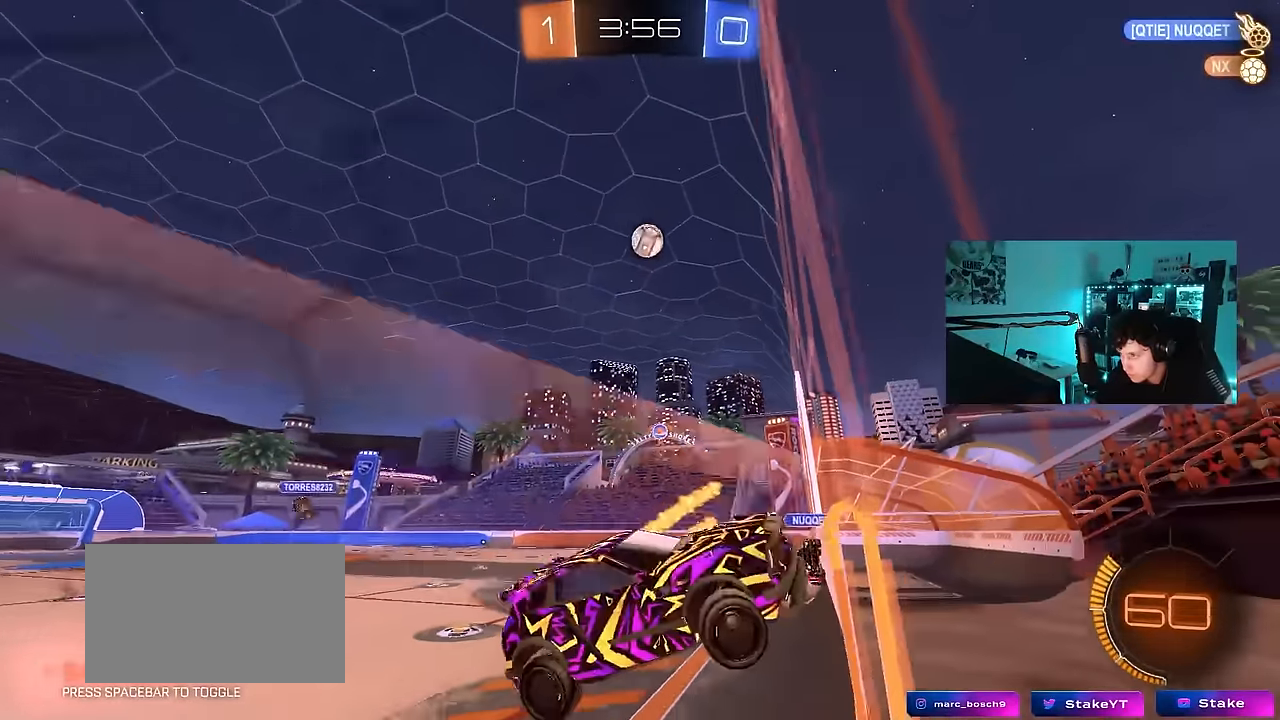
{"keys": ["w"], "mouse": ["left"], "mouse_move": "still", "events": [[50, "mouse_left", "up"], [134, "mouse_left", "down"], [134, "w", "down"], [467, "a", "up"]]}
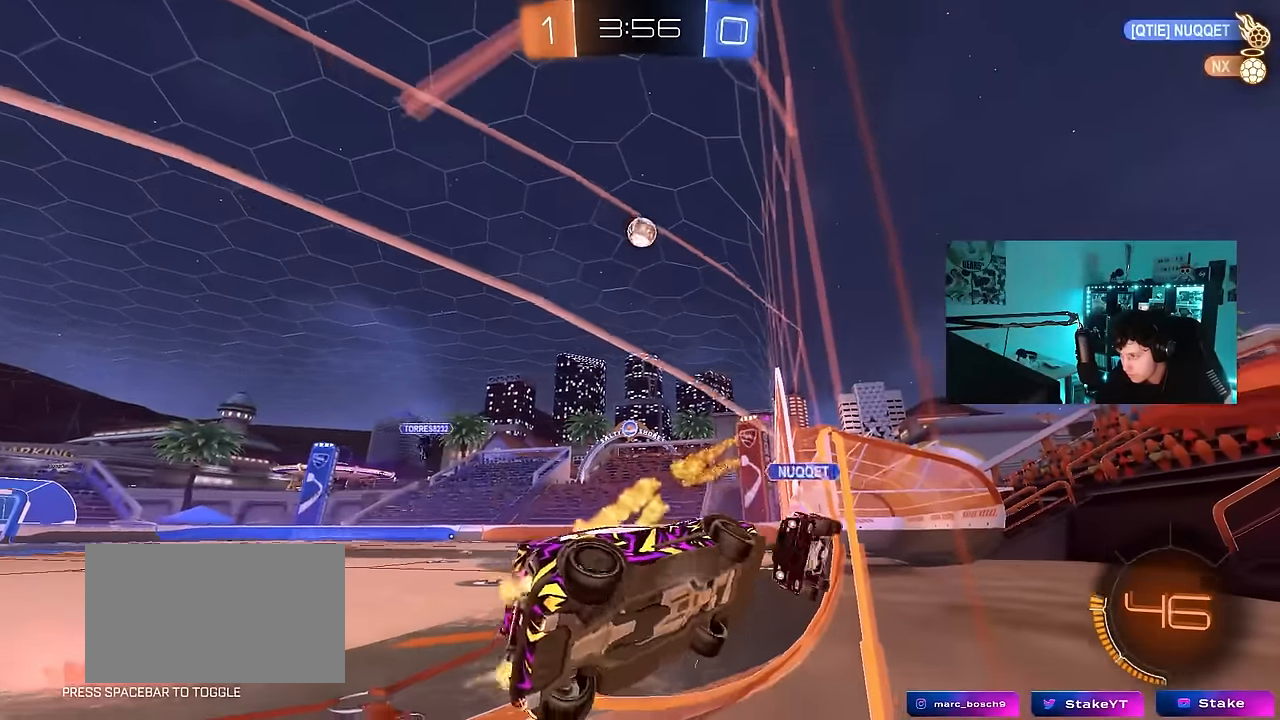
{"keys": [], "mouse": [], "mouse_move": "still", "events": [[200, "a", "down"], [250, "a", "up"], [484, "mouse_left", "up"], [484, "w", "up"]]}
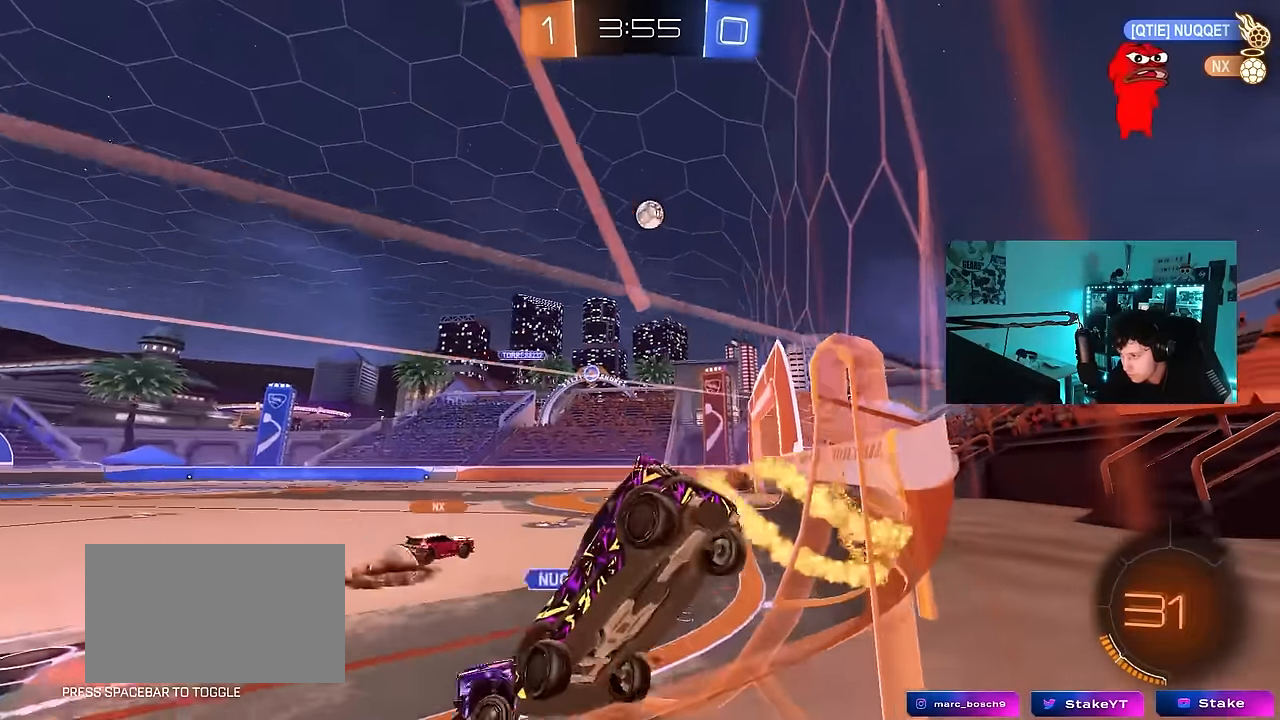
{"keys": ["d", "shift", "w"], "mouse": [], "mouse_move": "still", "events": [[34, "d", "down"], [34, "w", "down"], [117, "shift", "down"], [167, "shift", "up"], [217, "d", "up"], [267, "a", "down"], [317, "a", "up"], [317, "d", "down"], [450, "shift", "down"]]}
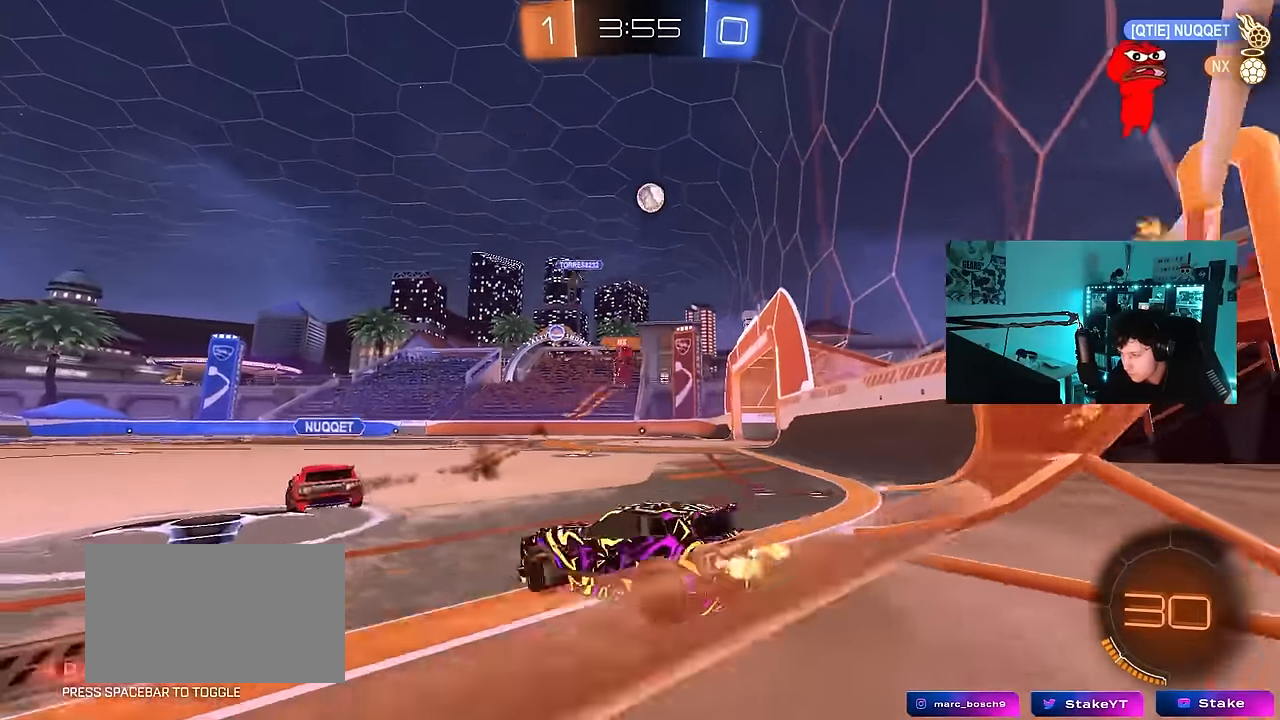
{"keys": ["w"], "mouse": ["left"], "mouse_move": "still", "events": [[50, "shift", "up"], [150, "mouse_left", "down"], [334, "d", "up"]]}
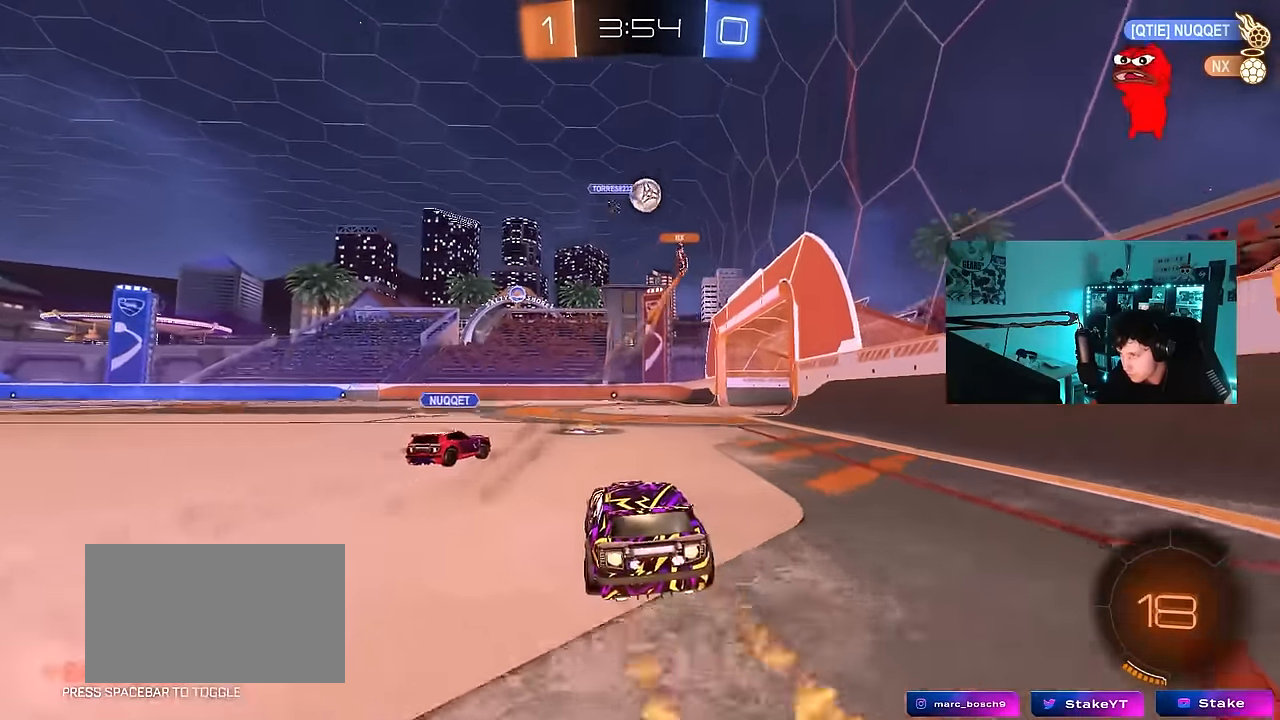
{"keys": ["w"], "mouse": [], "mouse_move": "still", "events": [[117, "d", "down"], [150, "mouse_left", "up"], [200, "d", "up"]]}
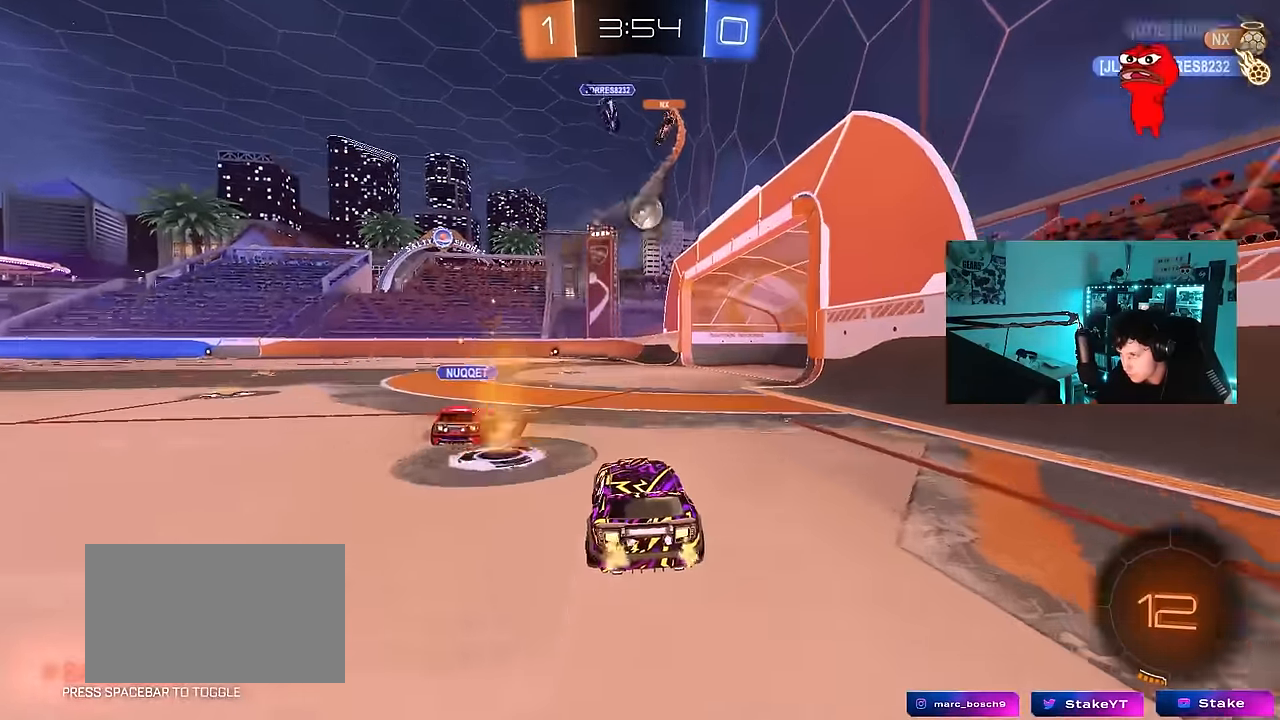
{"keys": ["d"], "mouse": [], "mouse_move": "up-right", "events": [[34, "d", "down"], [117, "d", "up"], [167, "a", "down"], [217, "a", "up"], [267, "a", "down"], [267, "mouse_right", "down"], [367, "mouse_right", "up"], [400, "a", "up"], [400, "d", "down"], [400, "w", "up"]]}
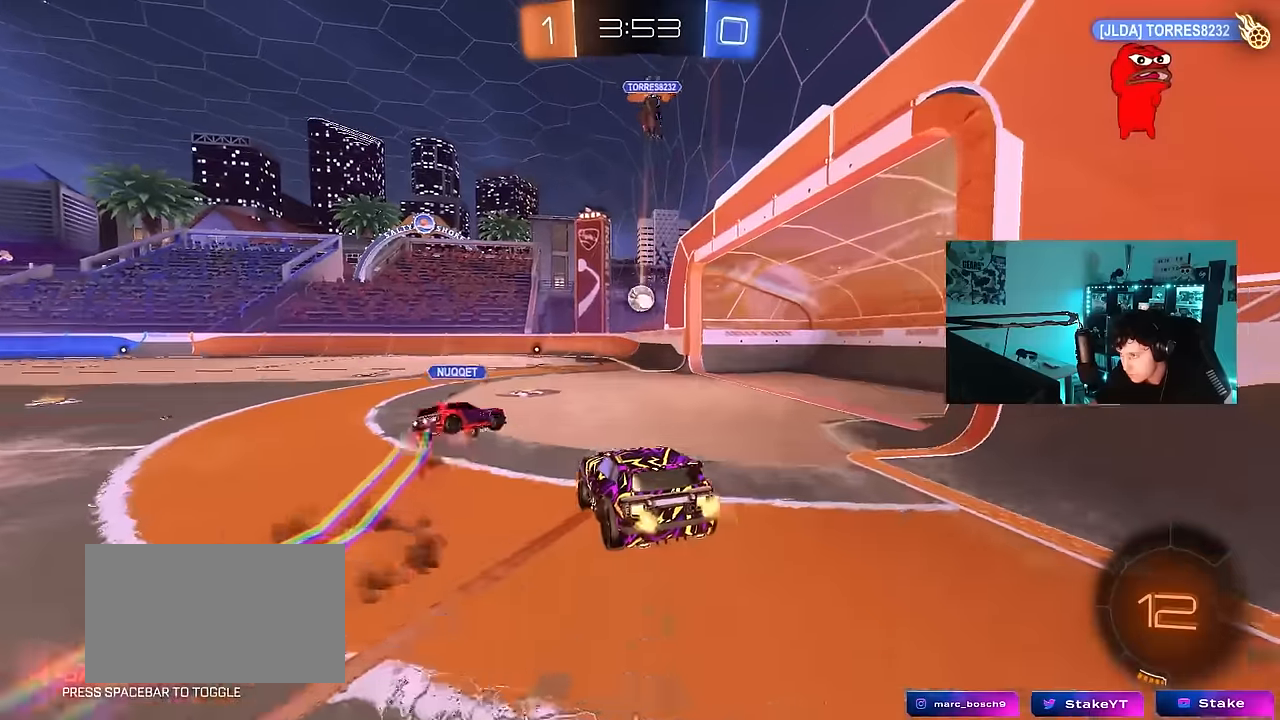
{"keys": ["a", "s"], "mouse": [], "mouse_move": "still", "events": [[50, "d", "up"], [334, "s", "down"], [417, "a", "down"]]}
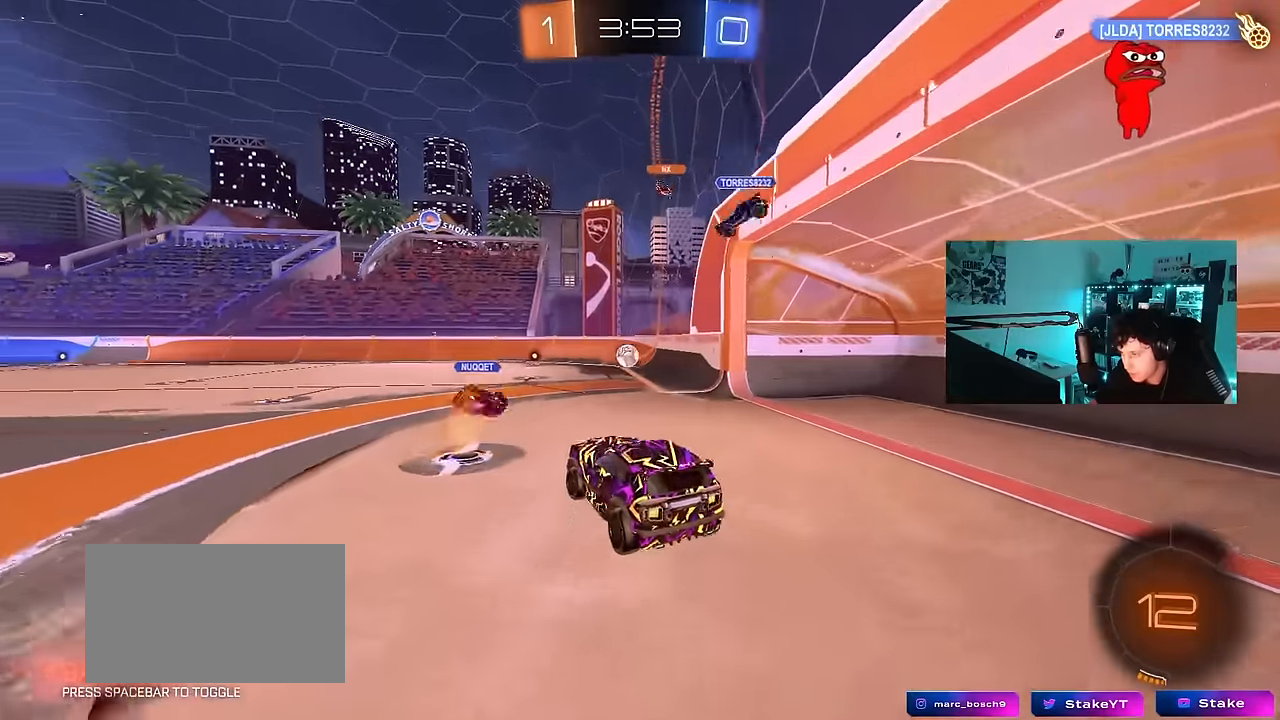
{"keys": ["w"], "mouse": ["right"], "mouse_move": "still", "events": [[67, "a", "up"], [67, "d", "down"], [67, "s", "up"], [150, "d", "up"], [350, "w", "down"], [434, "mouse_right", "down"]]}
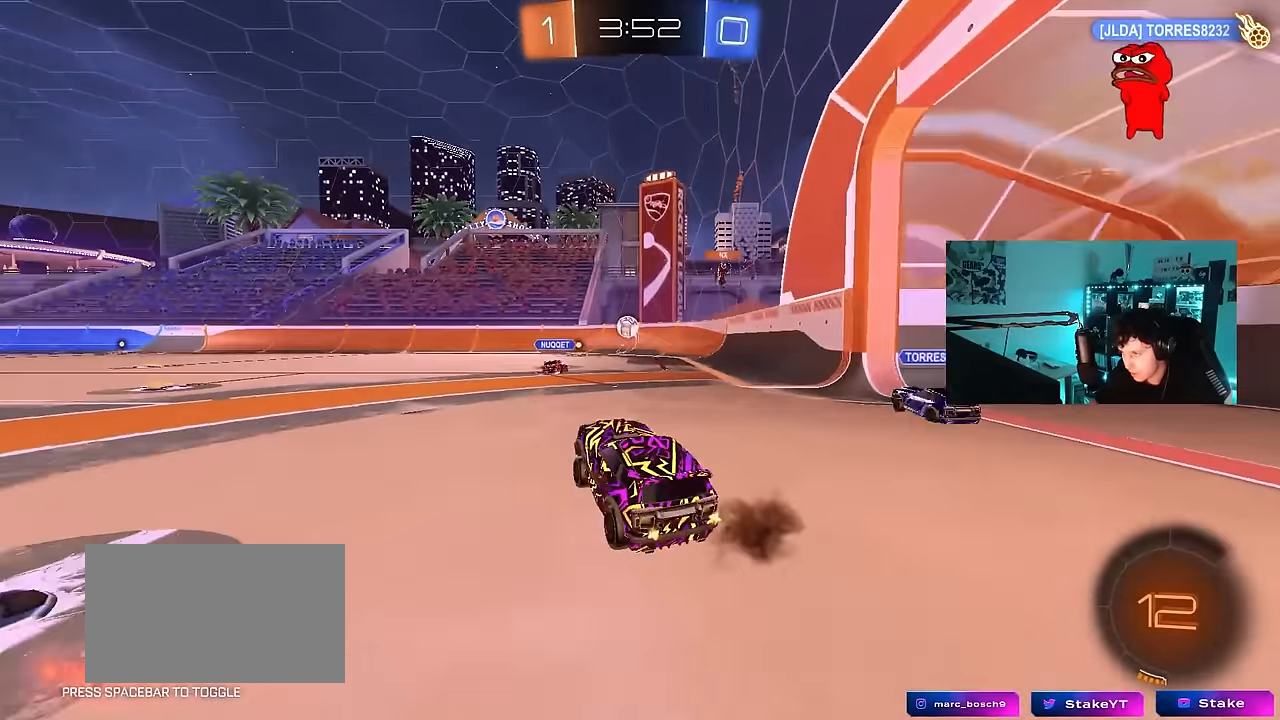
{"keys": ["a", "w"], "mouse": [], "mouse_move": "still", "events": [[84, "mouse_right", "up"], [167, "a", "down"], [217, "shift", "down"], [317, "shift", "up"]]}
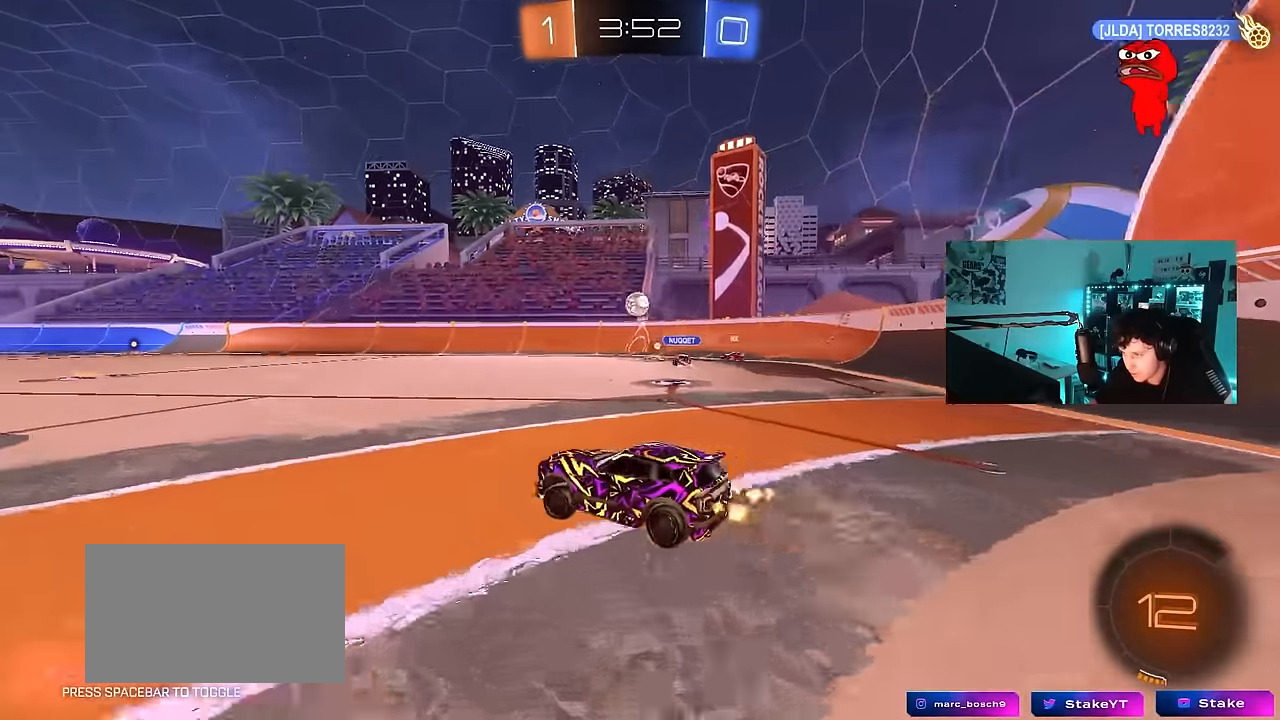
{"keys": ["w"], "mouse": [], "mouse_move": "still", "events": [[100, "a", "up"], [367, "d", "down"], [417, "d", "up"]]}
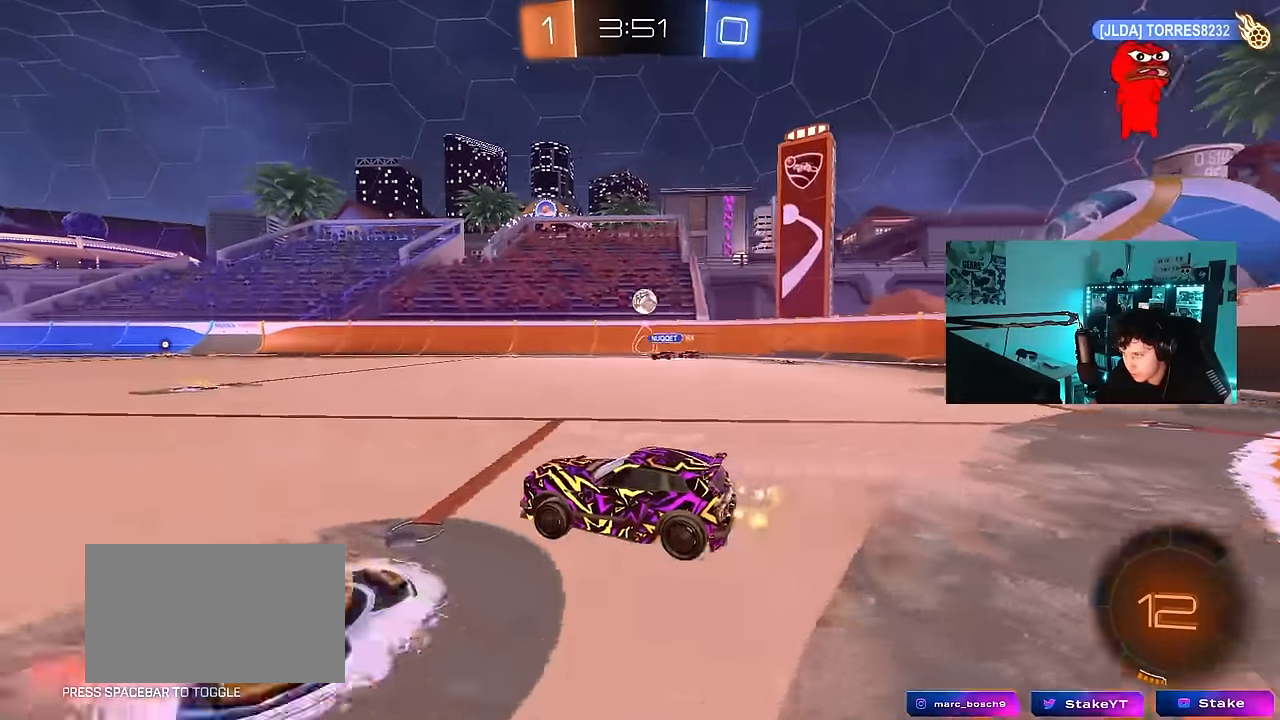
{"keys": [], "mouse": [], "mouse_move": "still", "events": [[17, "d", "down"], [250, "d", "up"], [434, "w", "up"]]}
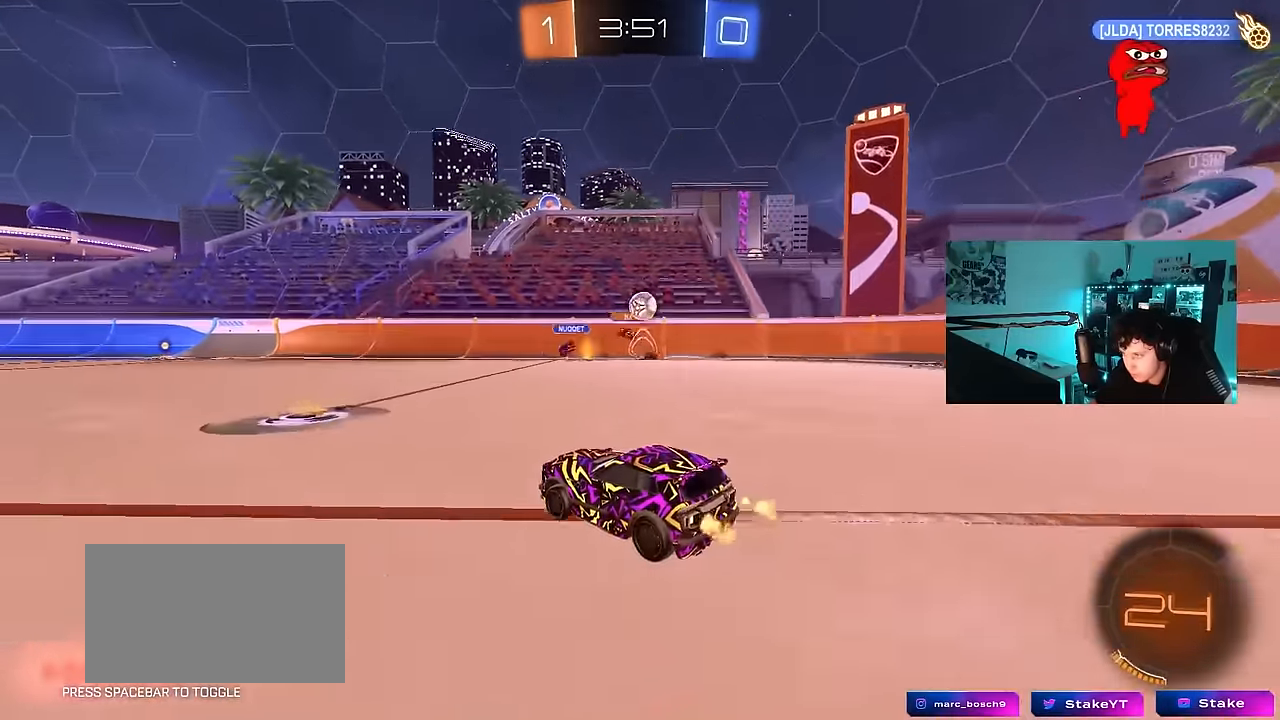
{"keys": ["s"], "mouse": [], "mouse_move": "still", "events": [[133, "z", "down"], [166, "z", "up"], [350, "w", "down"], [400, "s", "down"], [400, "w", "up"]]}
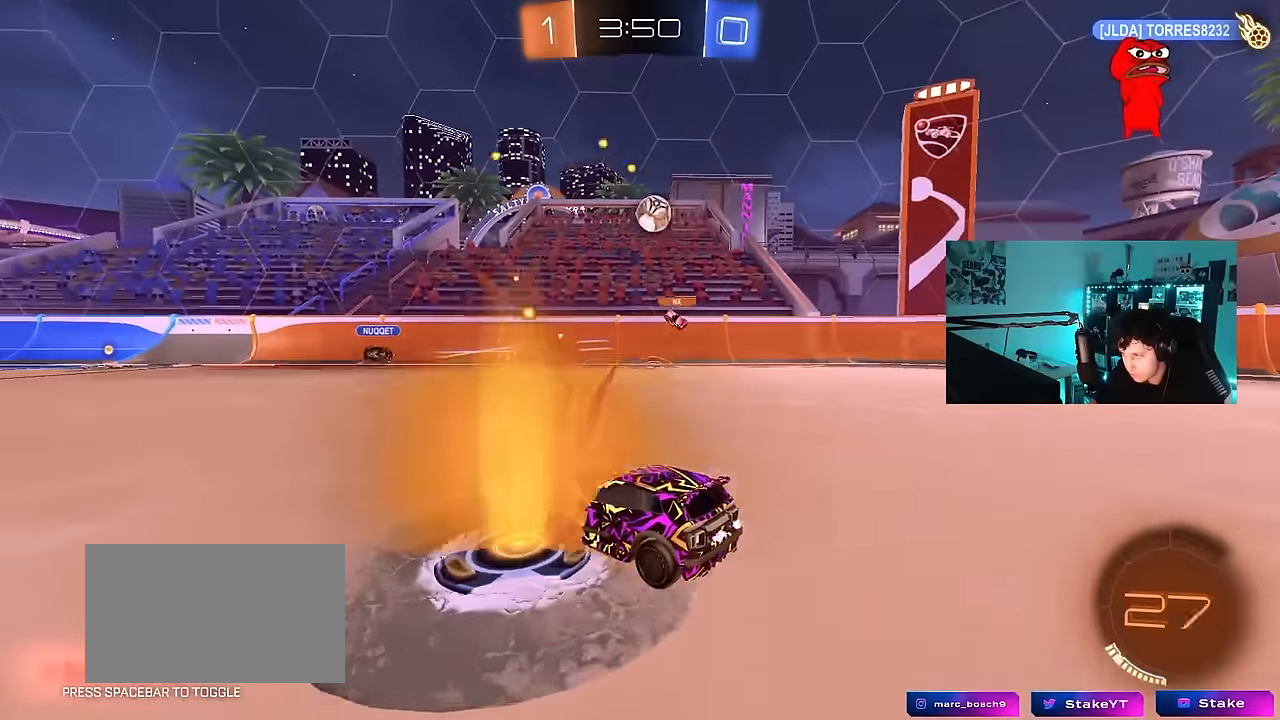
{"keys": ["w"], "mouse": [], "mouse_move": "still", "events": [[233, "mouse_right", "down"], [283, "s", "up"], [333, "mouse_right", "up"], [383, "a", "down"], [383, "w", "down"], [466, "a", "up"]]}
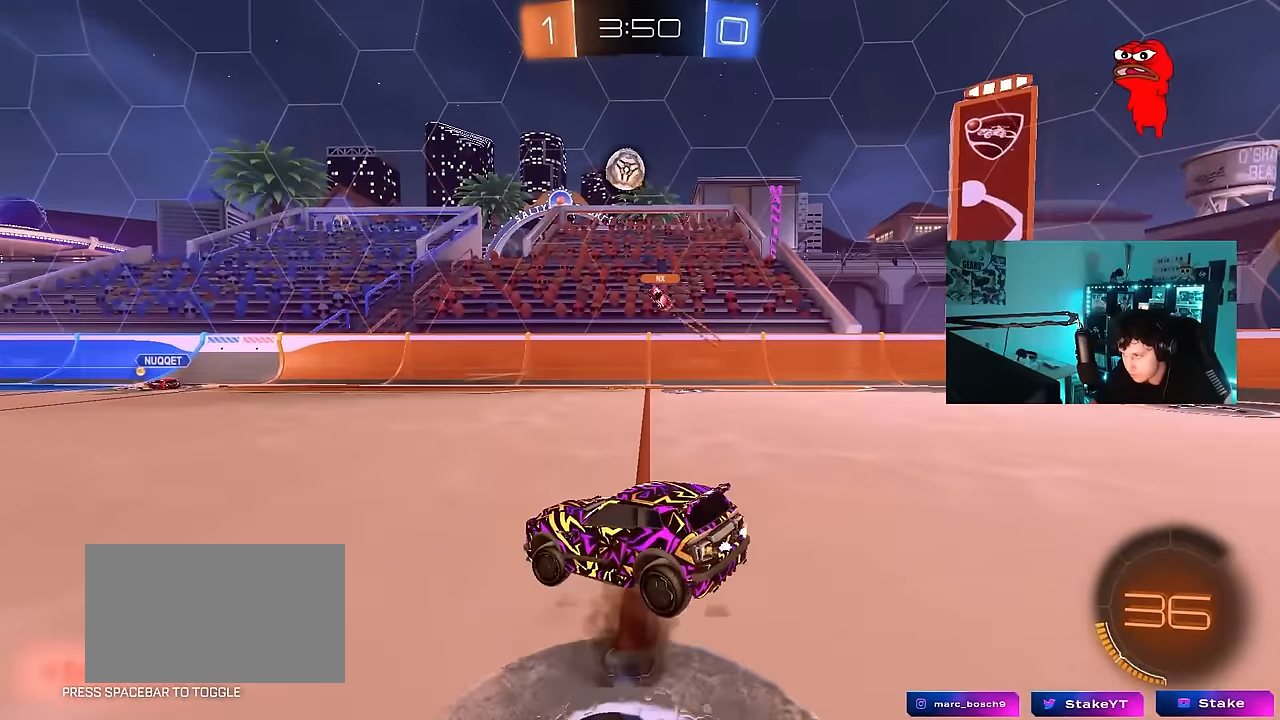
{"keys": ["a", "s"], "mouse": [], "mouse_move": "still", "events": [[16, "w", "up"], [116, "d", "down"], [200, "s", "down"], [250, "d", "up"], [350, "a", "down"]]}
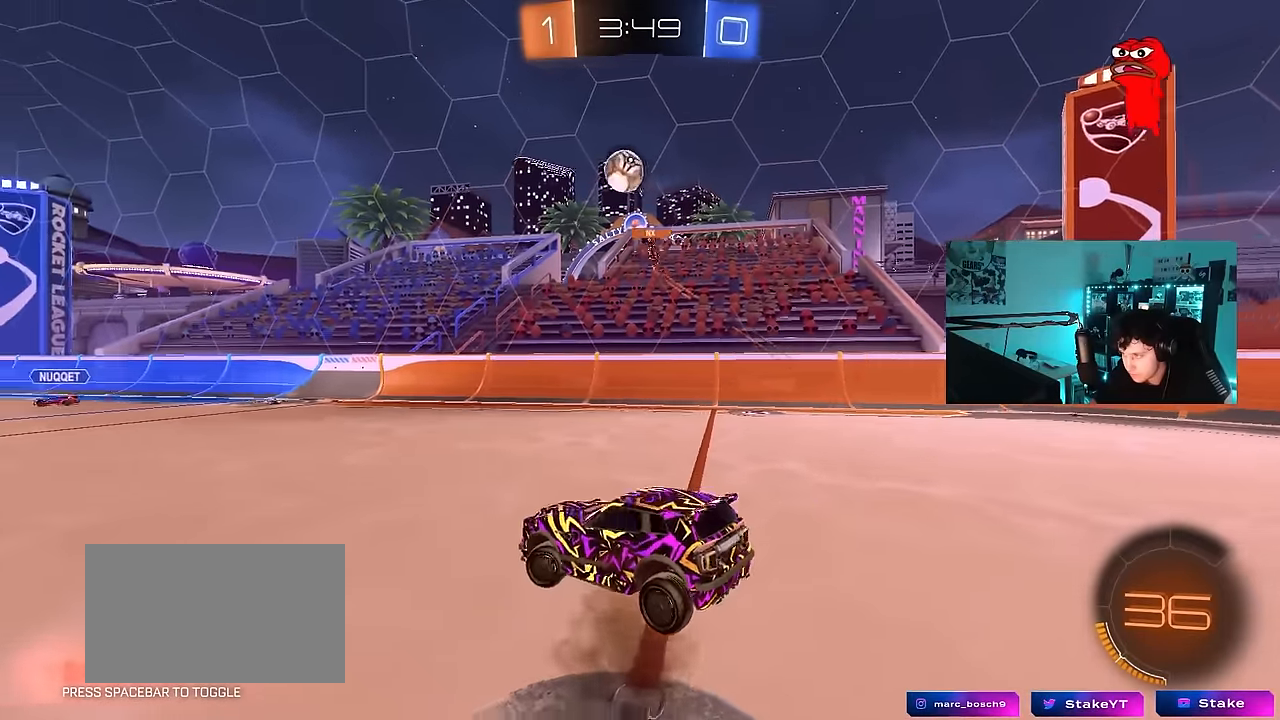
{"keys": ["d", "w"], "mouse": [], "mouse_move": "still", "events": [[33, "a", "up"], [33, "d", "down"], [33, "s", "up"], [83, "d", "up"], [166, "w", "down"], [316, "mouse_right", "down"], [450, "d", "down"], [450, "mouse_right", "up"]]}
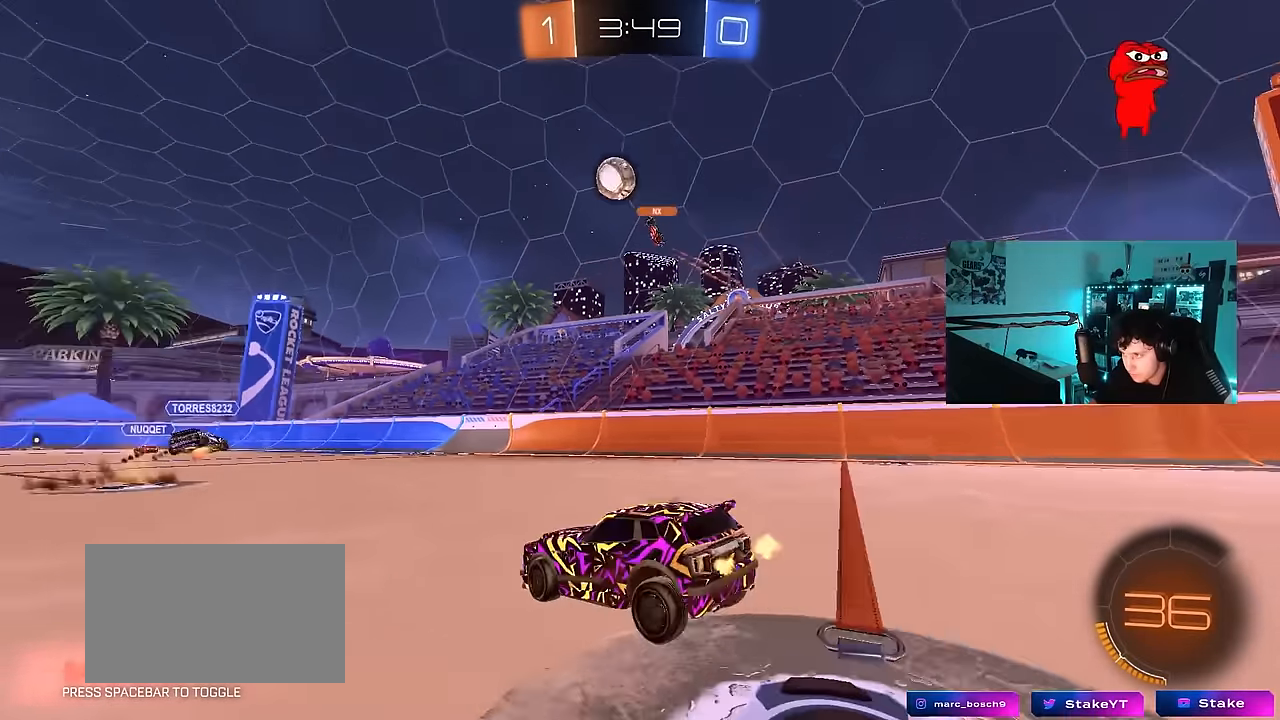
{"keys": ["a", "space", "w"], "mouse": [], "mouse_move": "still", "events": [[183, "d", "up"], [283, "a", "down"], [466, "space", "down"]]}
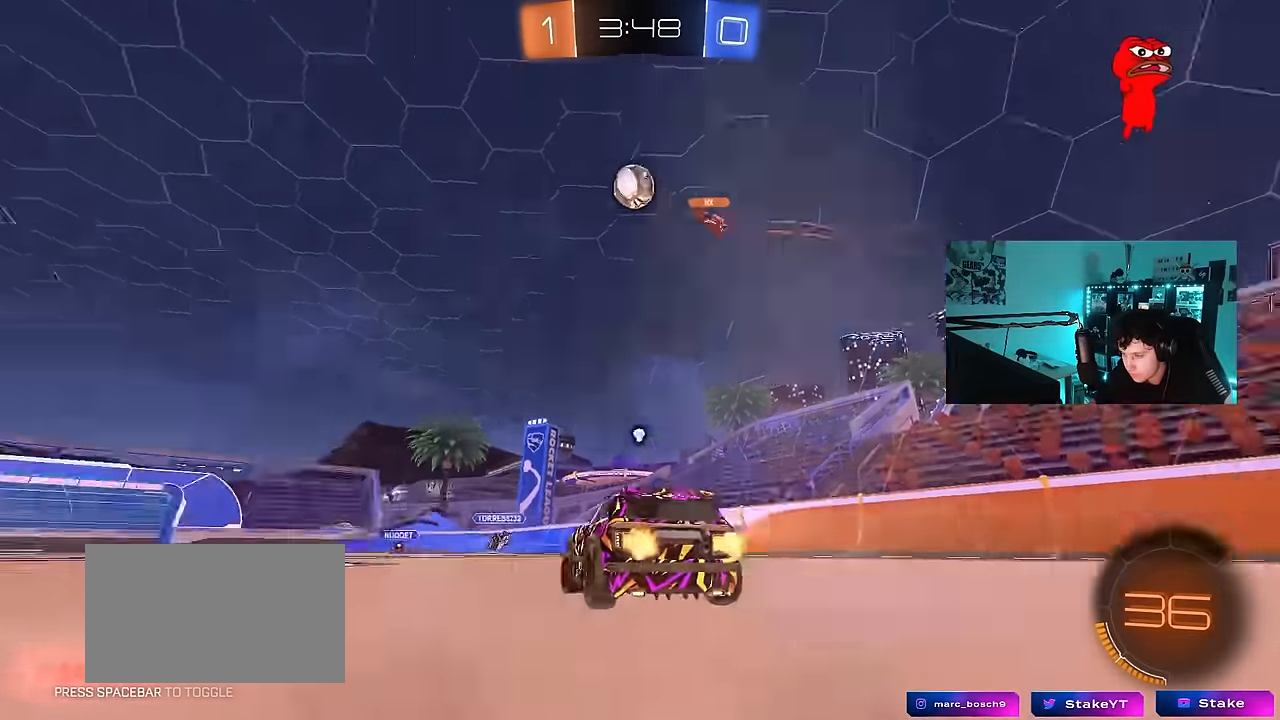
{"keys": ["a", "w"], "mouse": [], "mouse_move": "still", "events": [[66, "a", "up"], [150, "a", "down"], [150, "space", "up"]]}
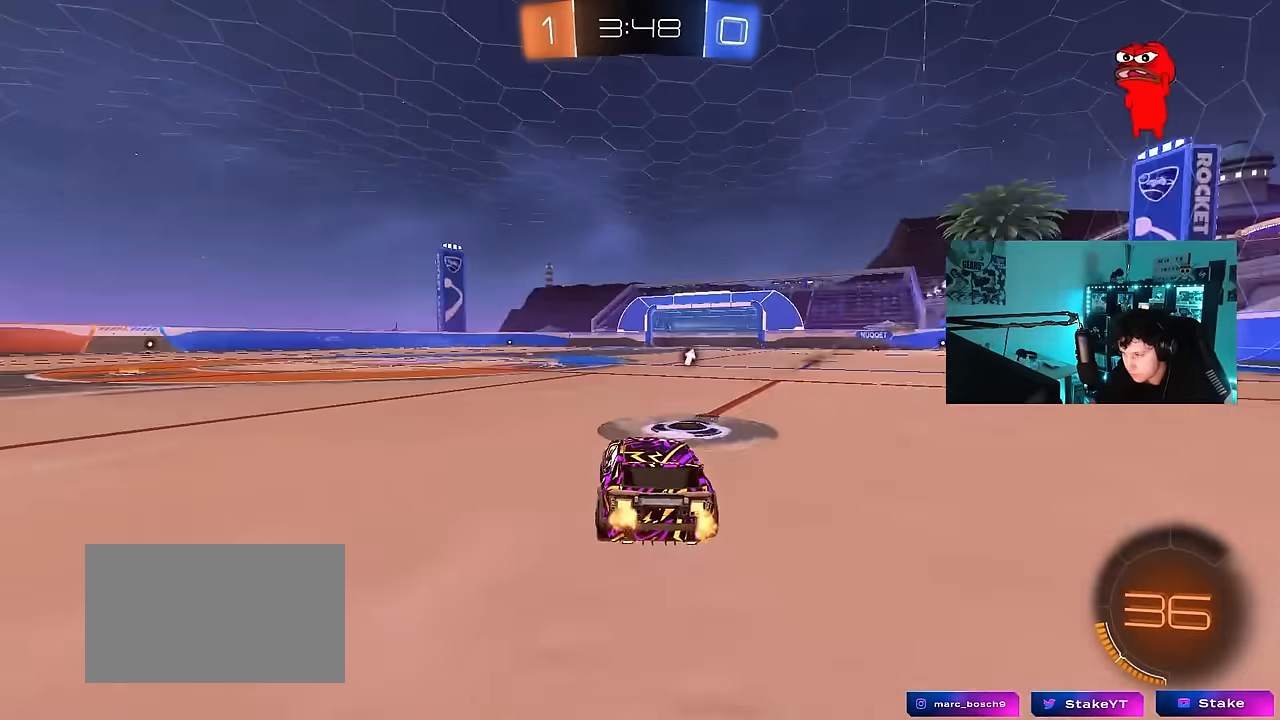
{"keys": ["a", "s", "shift"], "mouse": [], "mouse_move": "up-right", "events": [[33, "a", "up"], [83, "d", "down"], [83, "space", "down"], [116, "mouse_right", "down"], [166, "a", "down"], [166, "d", "up"], [216, "mouse_right", "up"], [216, "shift", "down"], [216, "space", "up"], [266, "mouse_right", "down"], [316, "s", "down"], [316, "w", "up"], [400, "mouse_right", "up"]]}
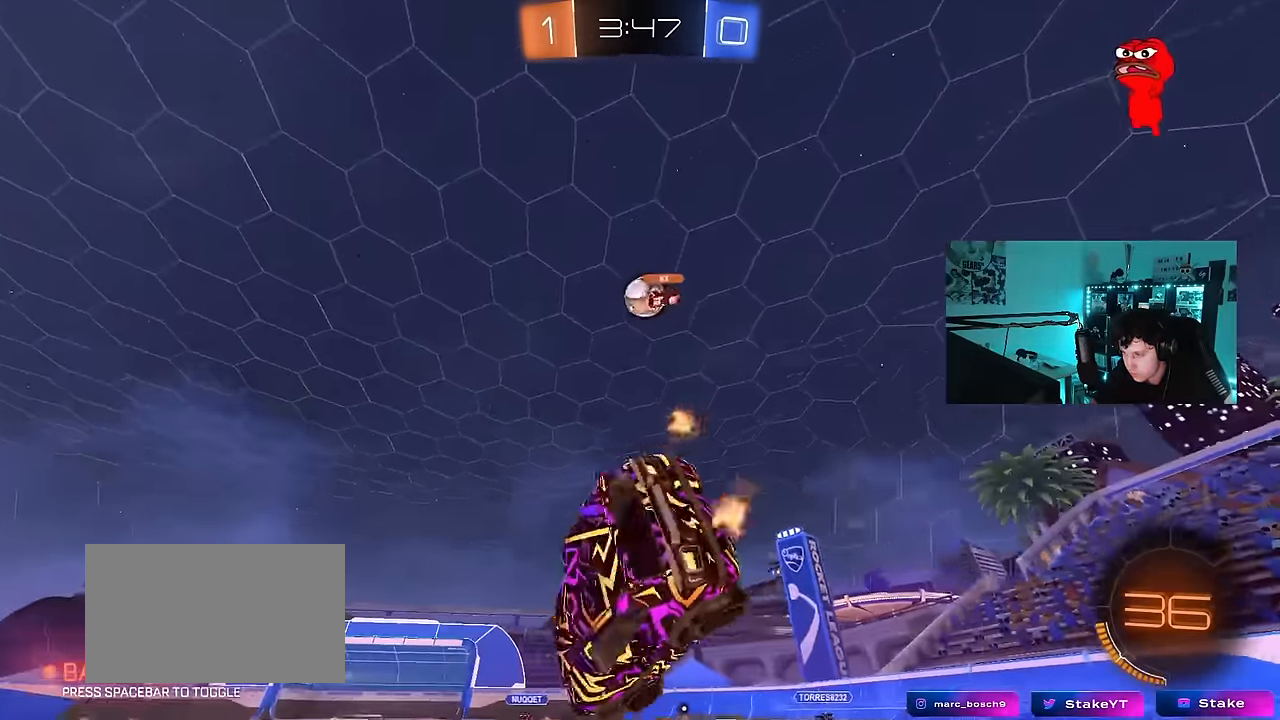
{"keys": ["a", "shift"], "mouse": [], "mouse_move": "still", "events": [[183, "s", "up"], [283, "s", "down"], [466, "s", "up"]]}
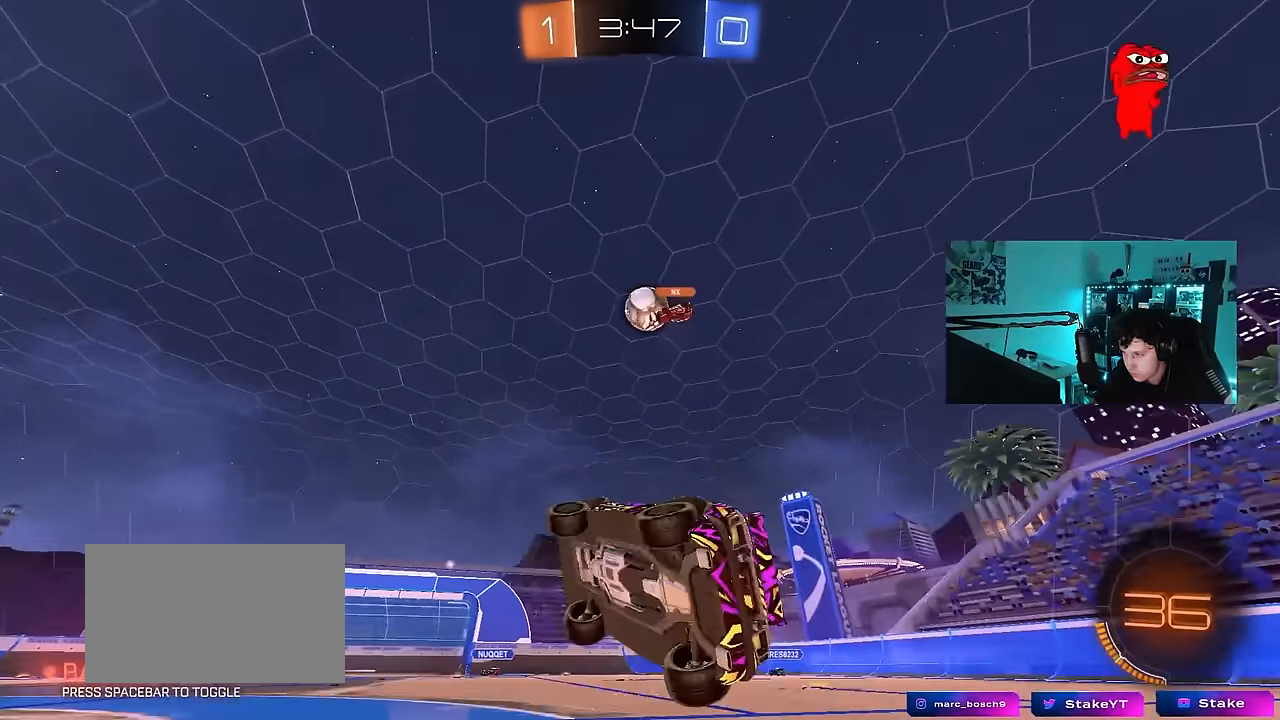
{"keys": ["s"], "mouse": [], "mouse_move": "still", "events": [[16, "shift", "up"], [200, "w", "down"], [350, "a", "up"], [383, "w", "up"], [483, "s", "down"]]}
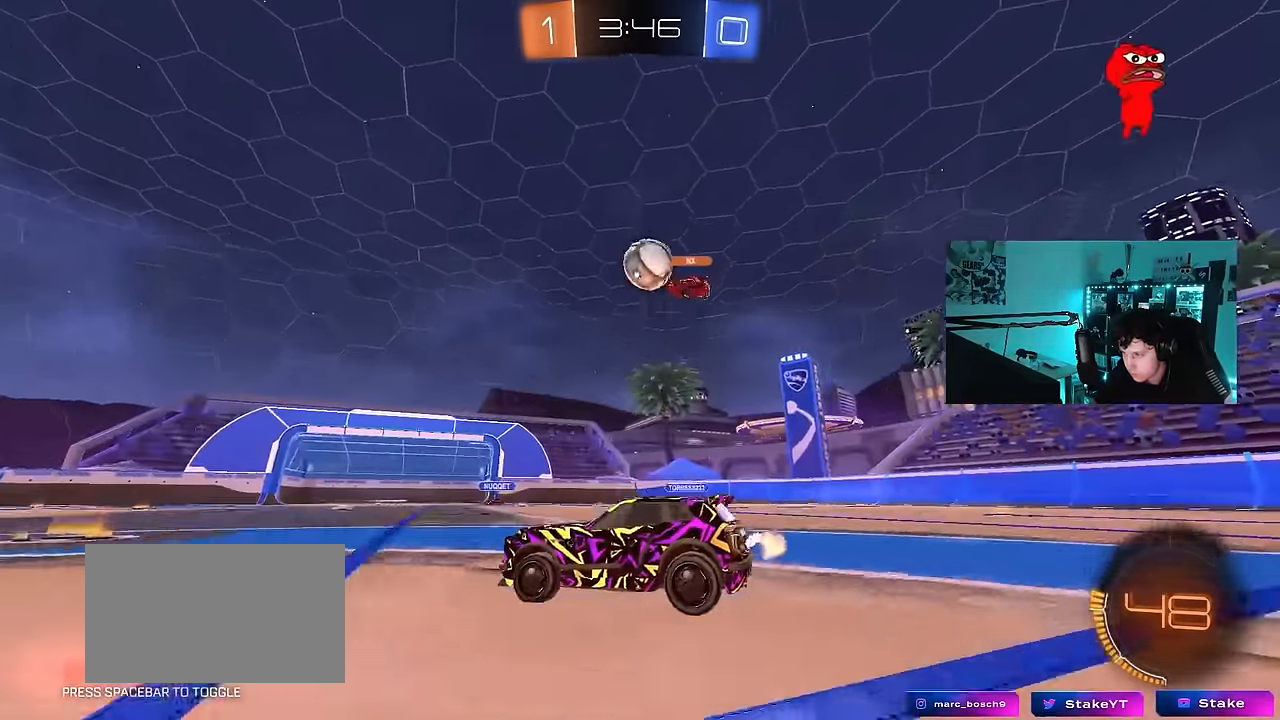
{"keys": ["d", "w"], "mouse": [], "mouse_move": "still", "events": [[116, "s", "up"], [316, "w", "down"], [500, "d", "down"]]}